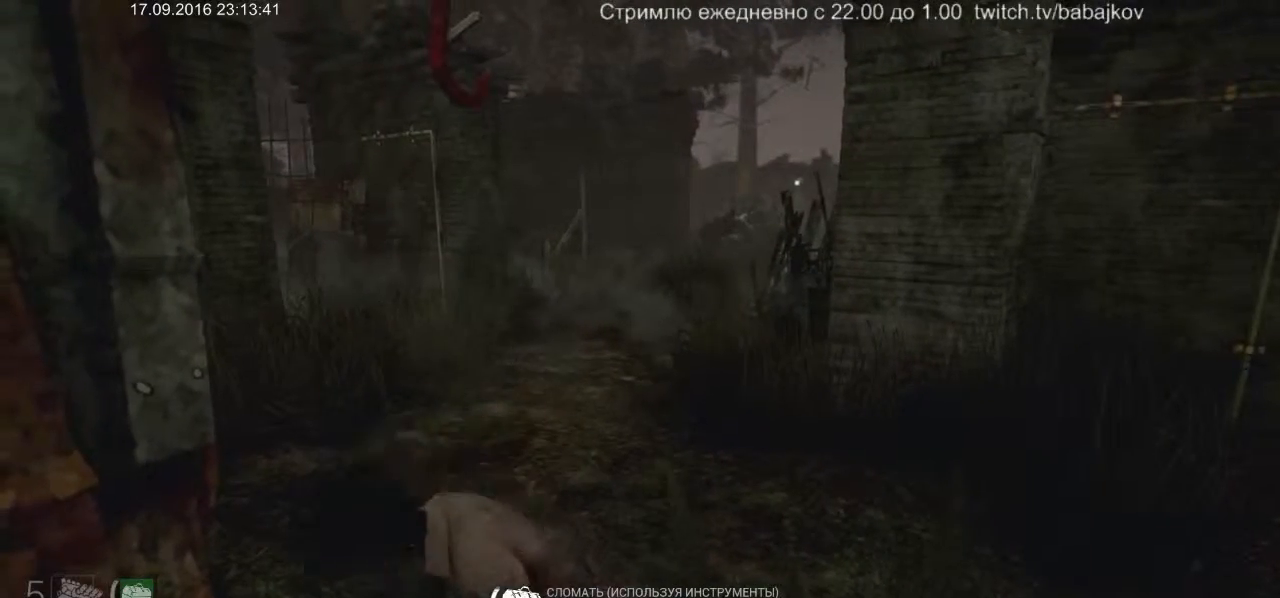
Gameplay with keyboard and mouse; each line is a JSON object with the keys and mouse buttons held at the frame after it. "events" lists presses ("down") and releases ("up") of "a", "ctrl", "d", "s", "shift", "space", "w", "mouse_left" and "mouse_right" between this image and that frame as [ms after this image, input, new state], when the widget could be followed in between. "mouse_left", "mouse_right" = the "left", "right" buttons of the "mouse" list. No other keys are recorded. Not read: mouse_move.
{"keys": [], "mouse": ["right"], "events": []}
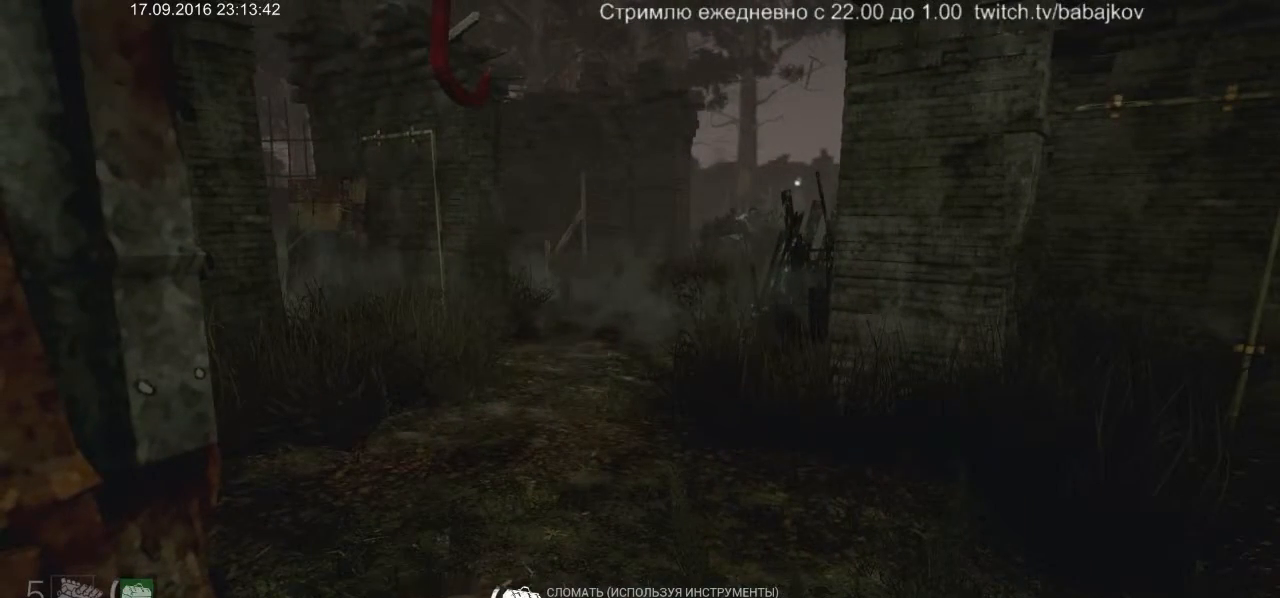
{"keys": [], "mouse": ["right"], "events": []}
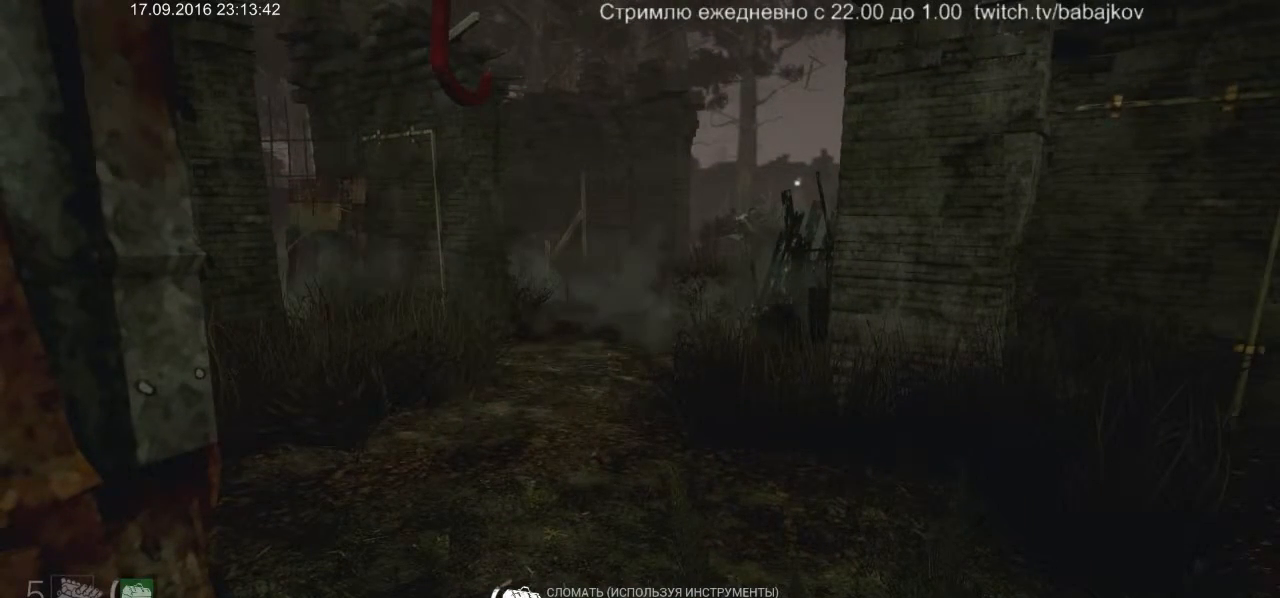
{"keys": [], "mouse": ["right"], "events": []}
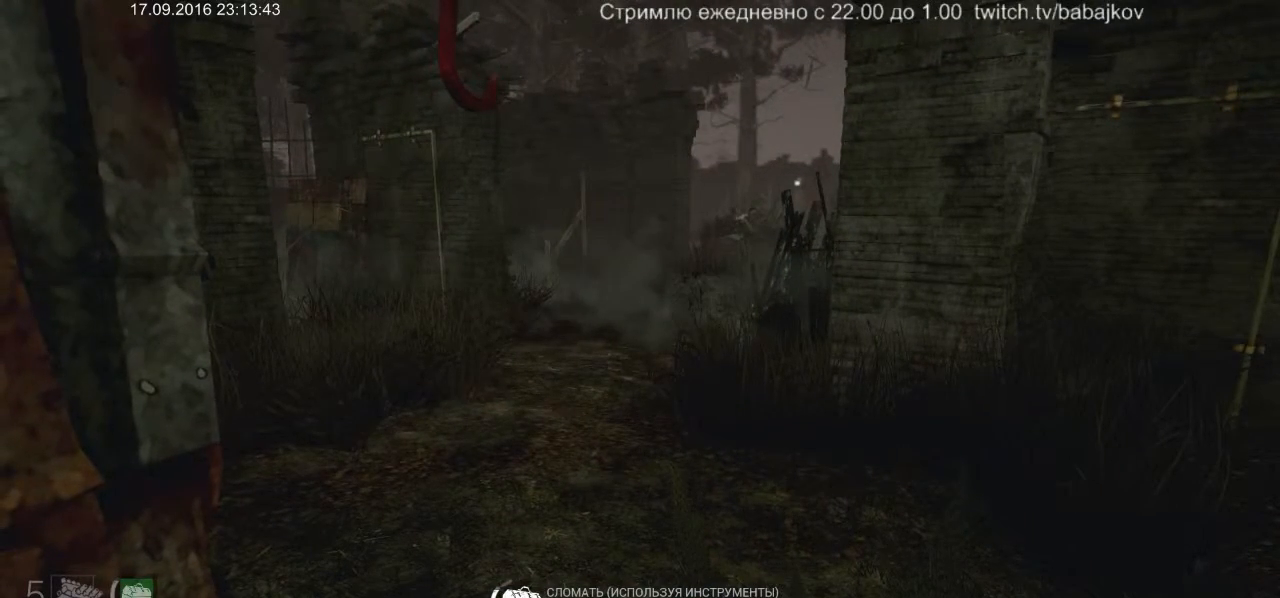
{"keys": [], "mouse": ["right"], "events": []}
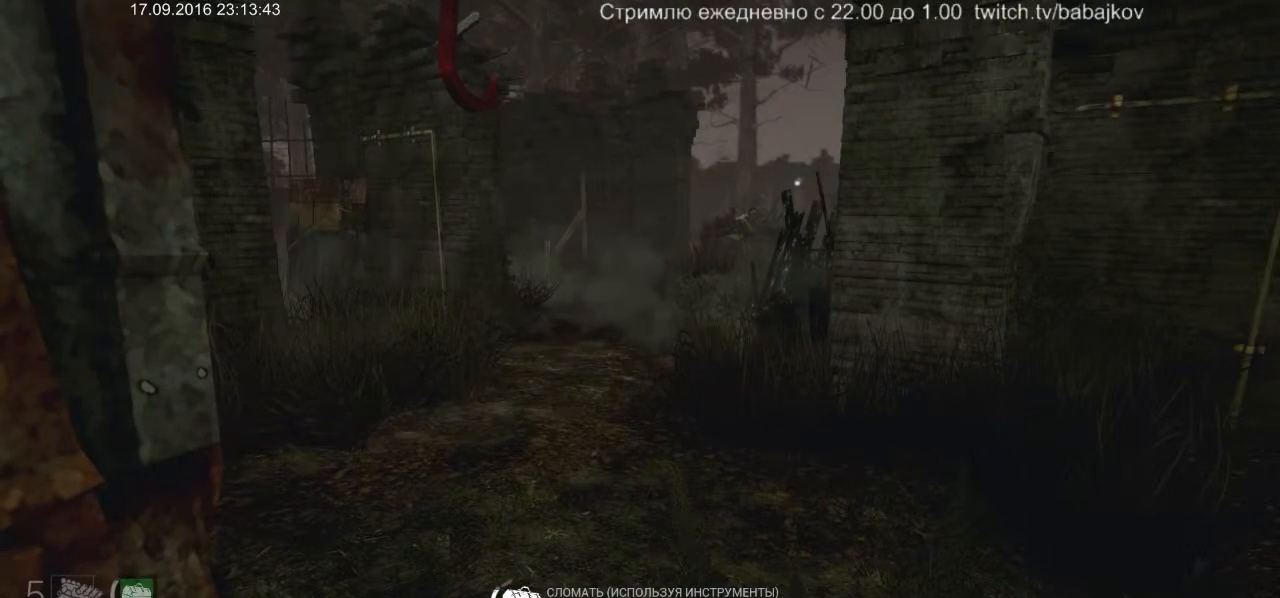
{"keys": [], "mouse": ["right"], "events": []}
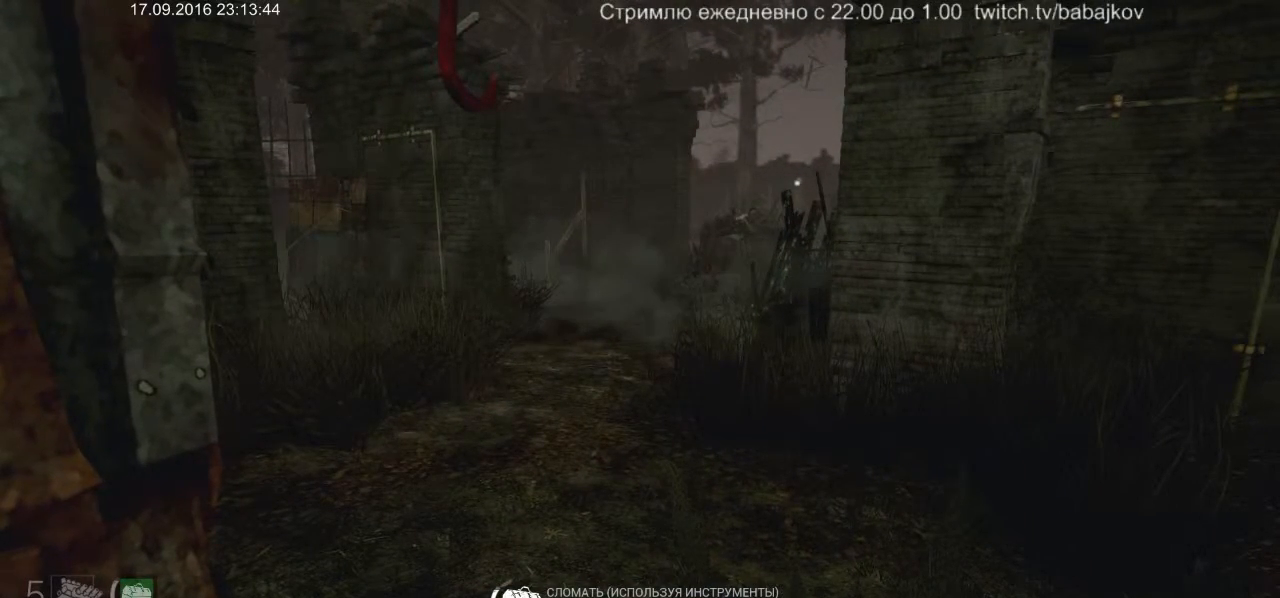
{"keys": [], "mouse": ["right"], "events": []}
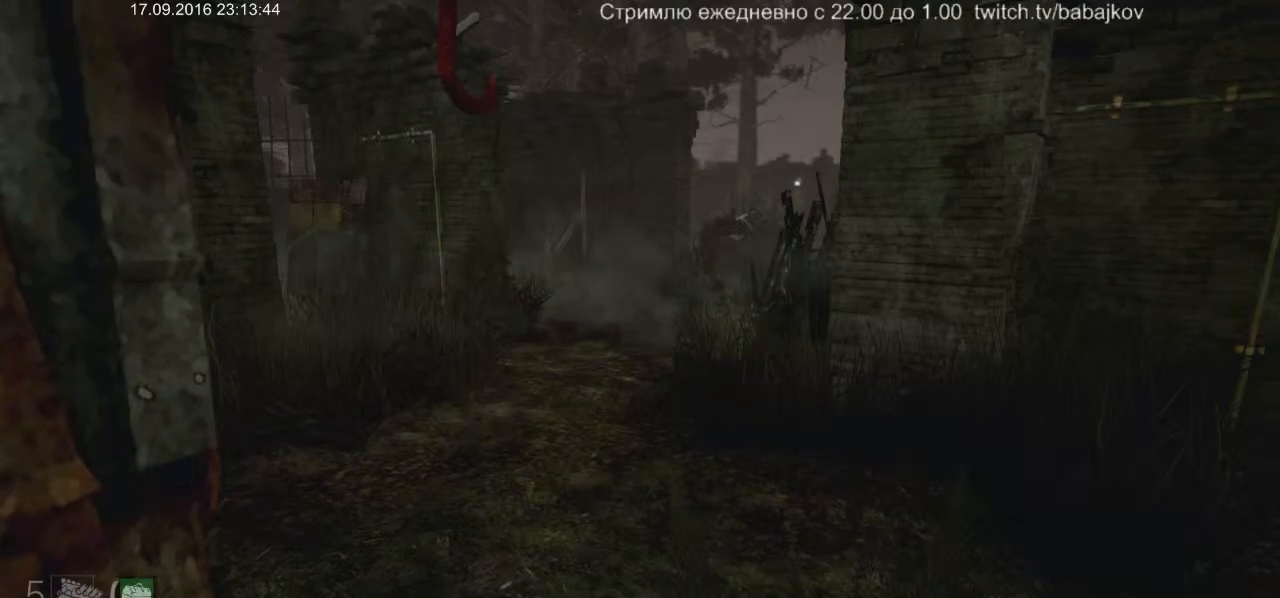
{"keys": ["w"], "mouse": [], "events": [[83, "mouse_right", "up"], [217, "w", "down"]]}
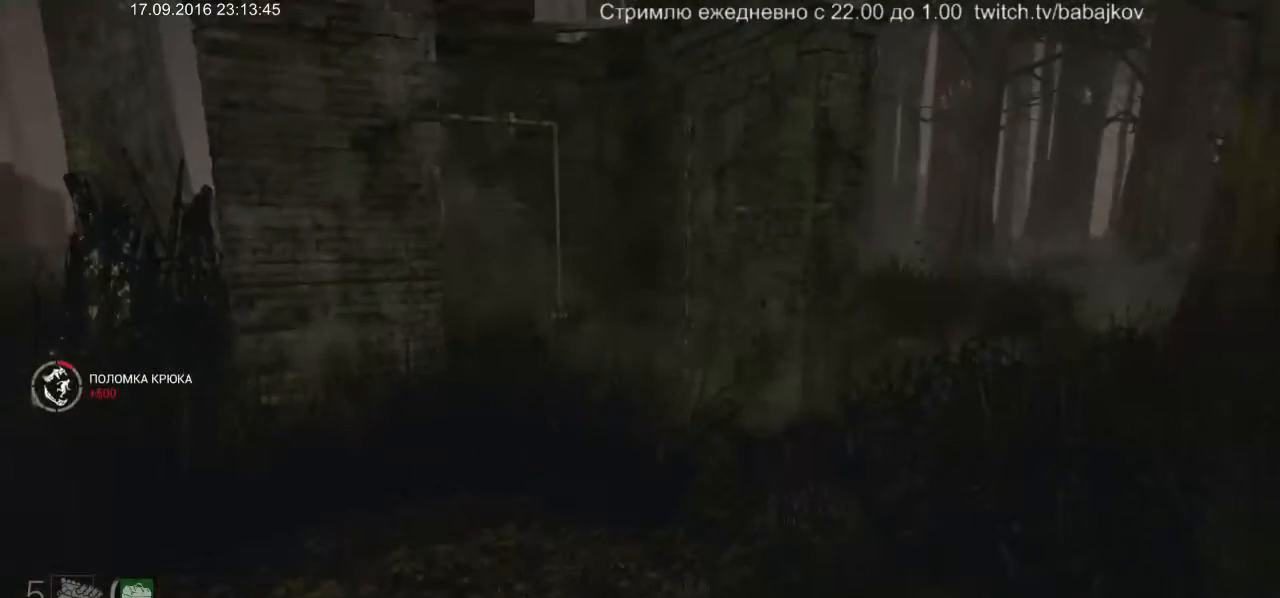
{"keys": ["w"], "mouse": [], "events": []}
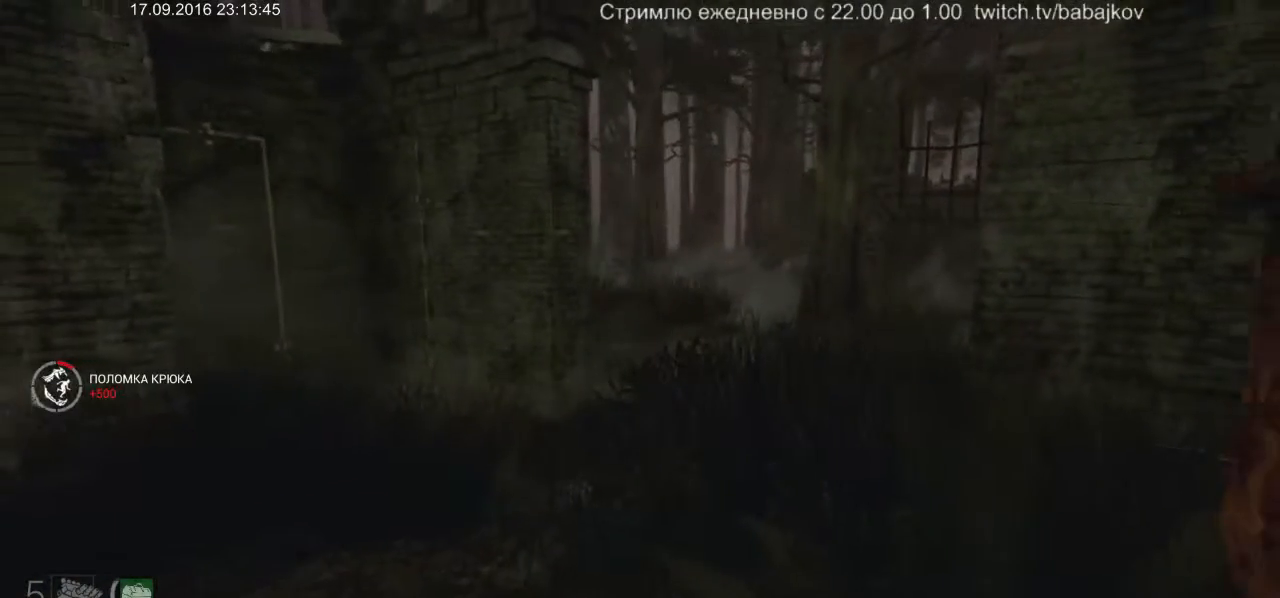
{"keys": ["w"], "mouse": [], "events": []}
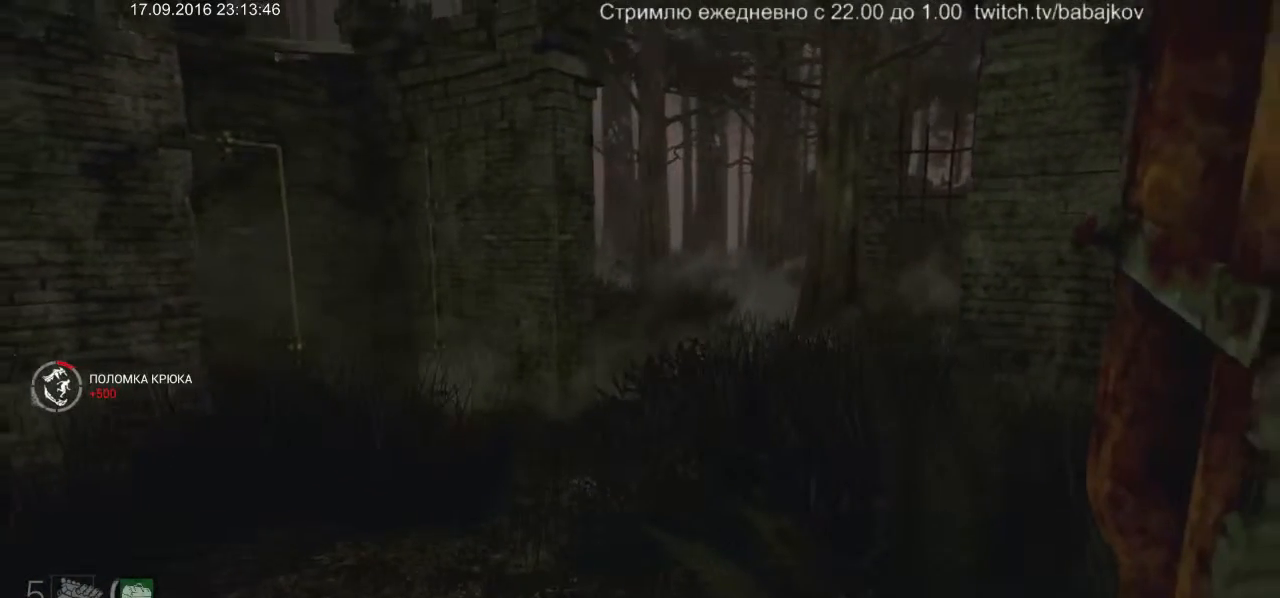
{"keys": ["w"], "mouse": [], "events": []}
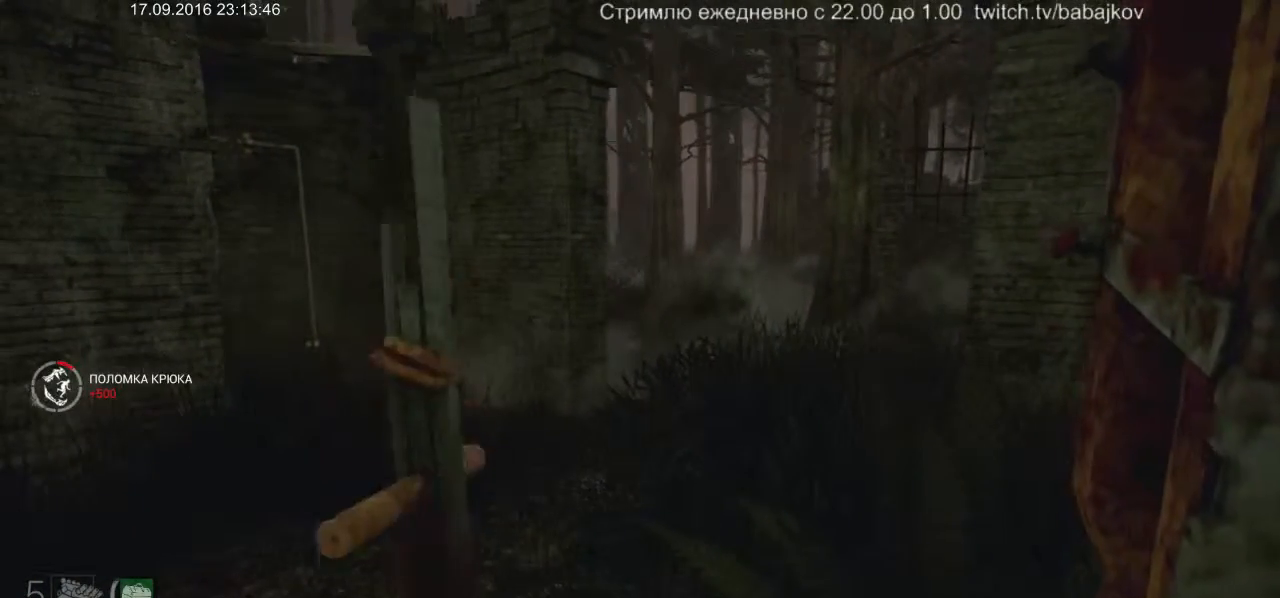
{"keys": ["w"], "mouse": [], "events": []}
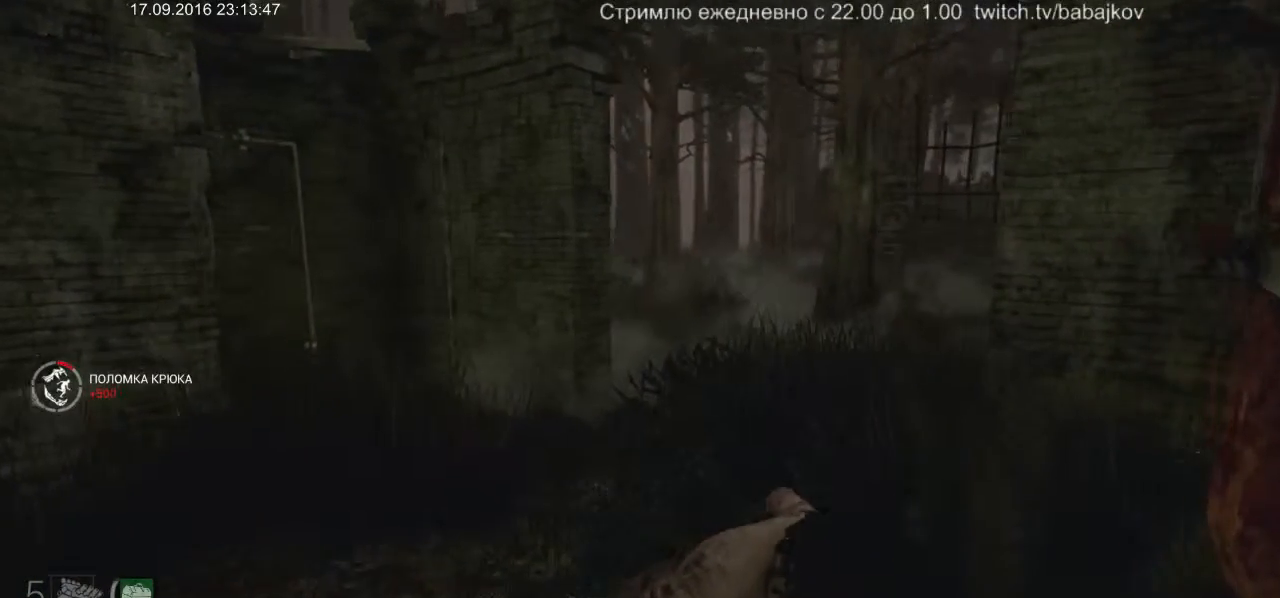
{"keys": ["w"], "mouse": [], "events": []}
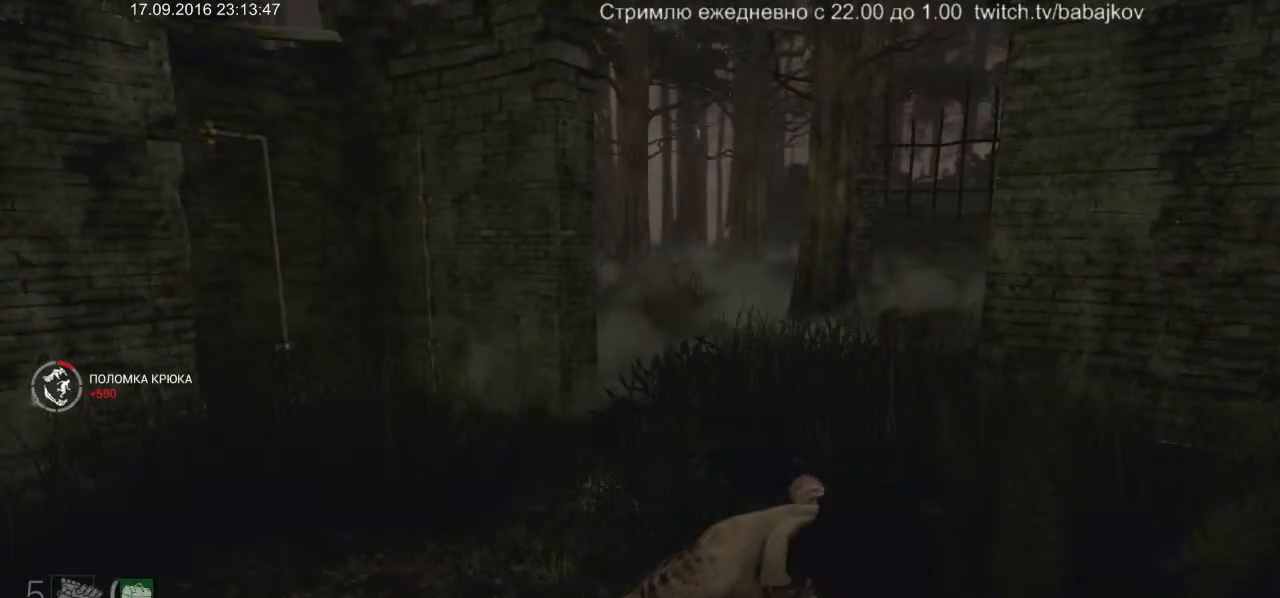
{"keys": ["w"], "mouse": [], "events": []}
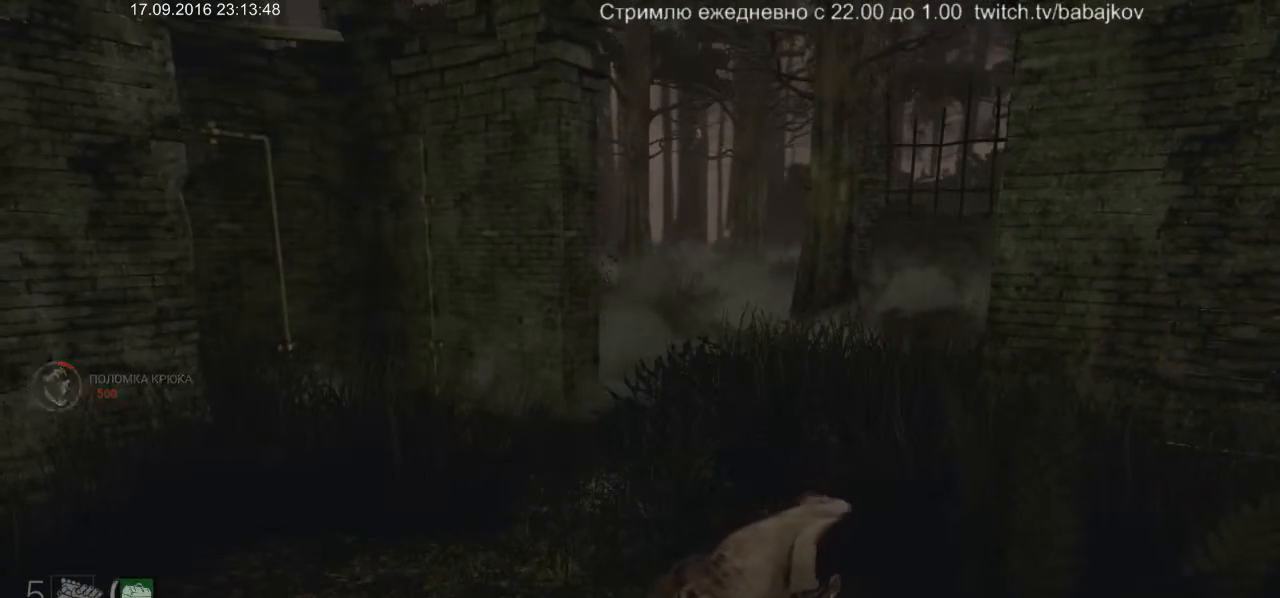
{"keys": ["w"], "mouse": [], "events": []}
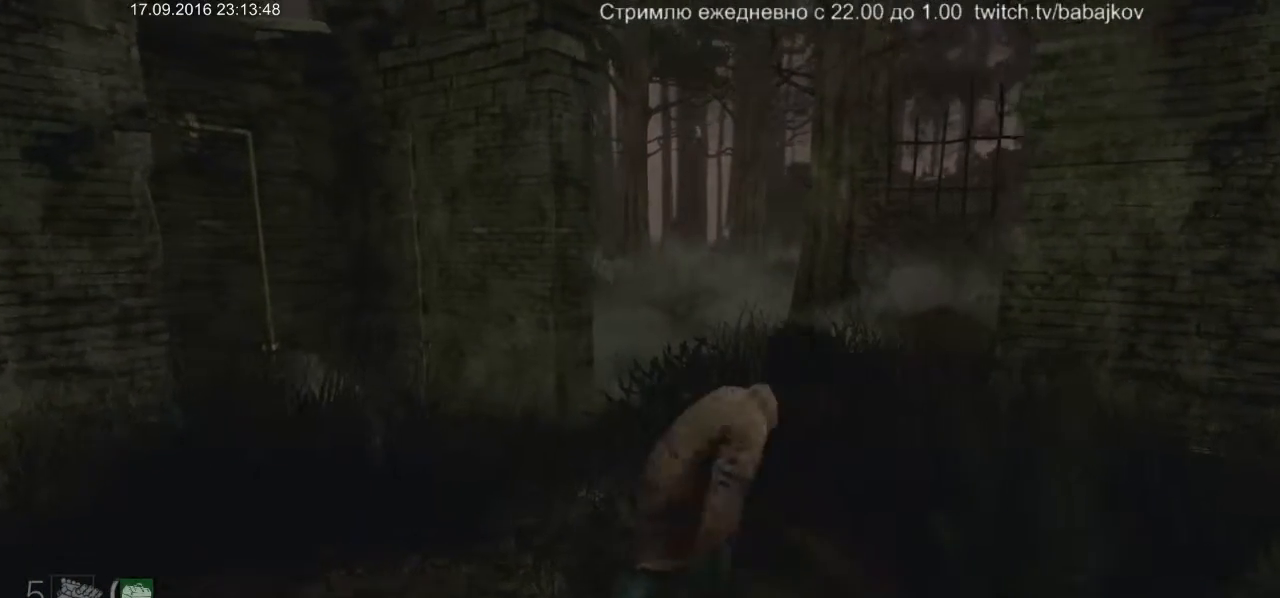
{"keys": ["w"], "mouse": [], "events": []}
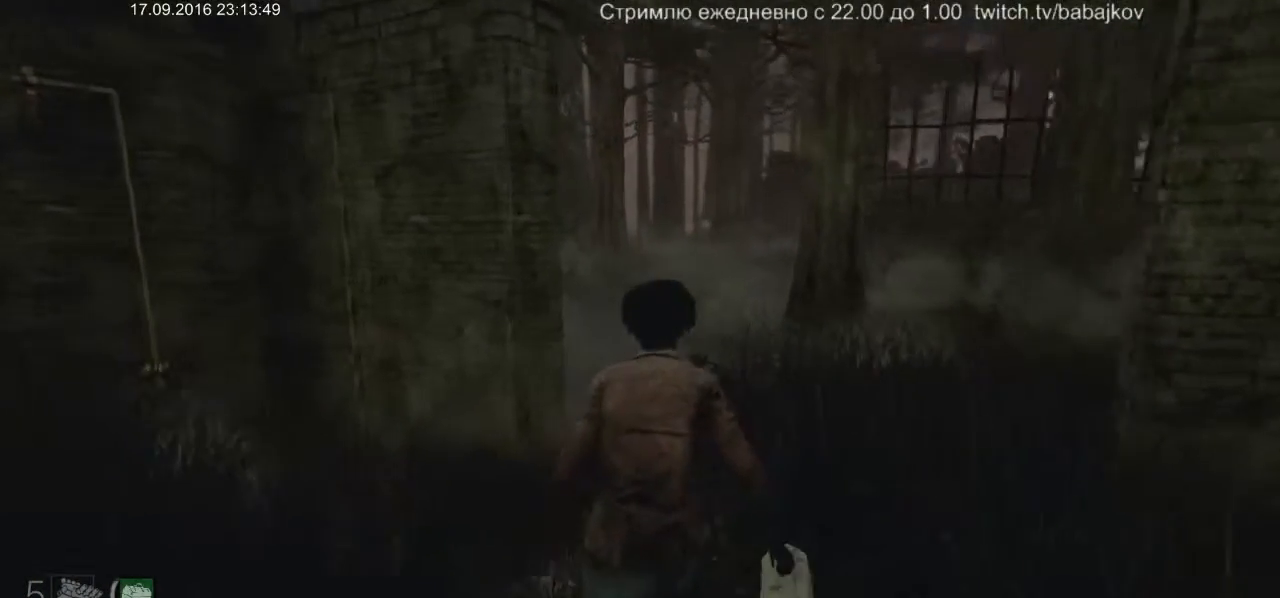
{"keys": ["w"], "mouse": [], "events": []}
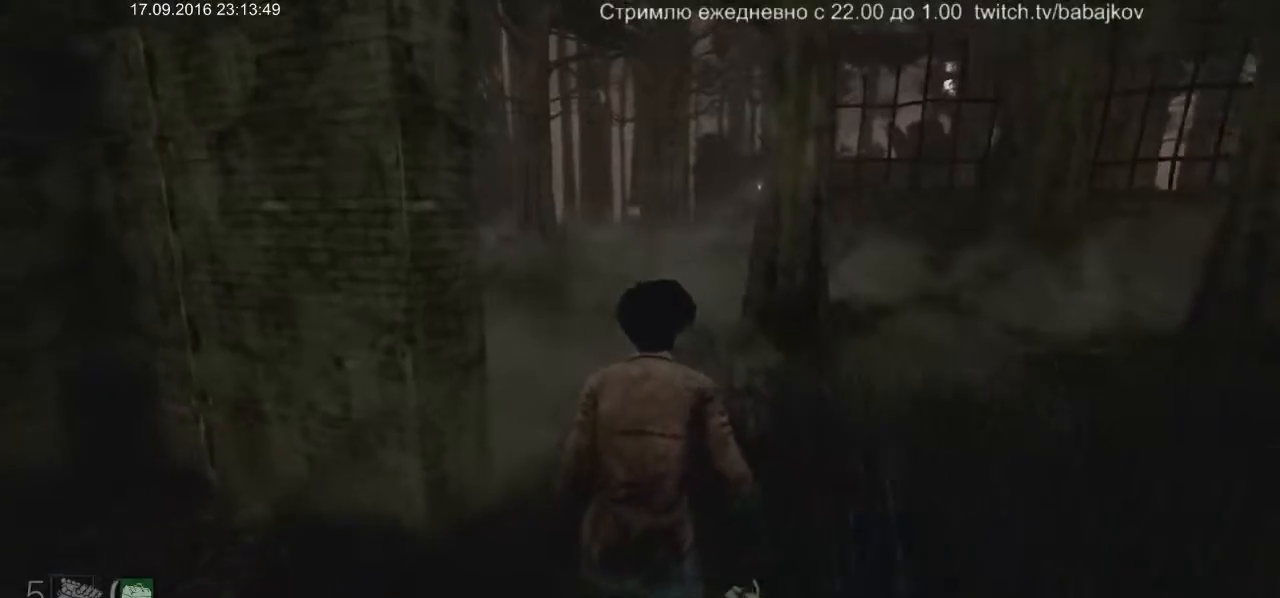
{"keys": ["w"], "mouse": [], "events": []}
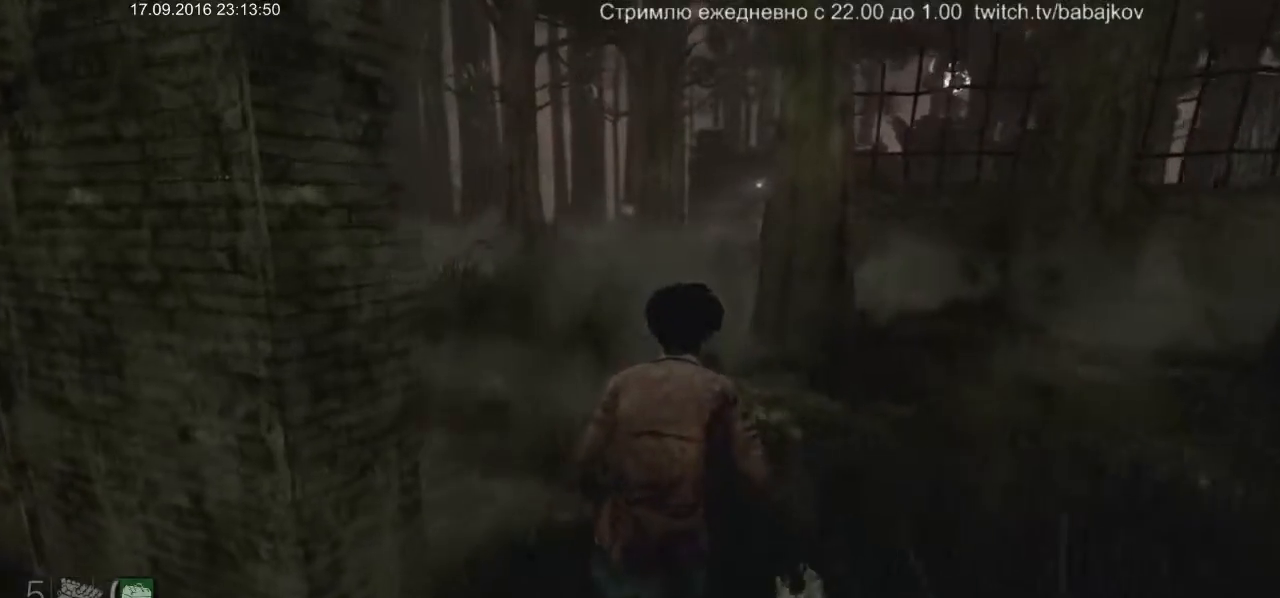
{"keys": ["w"], "mouse": [], "events": []}
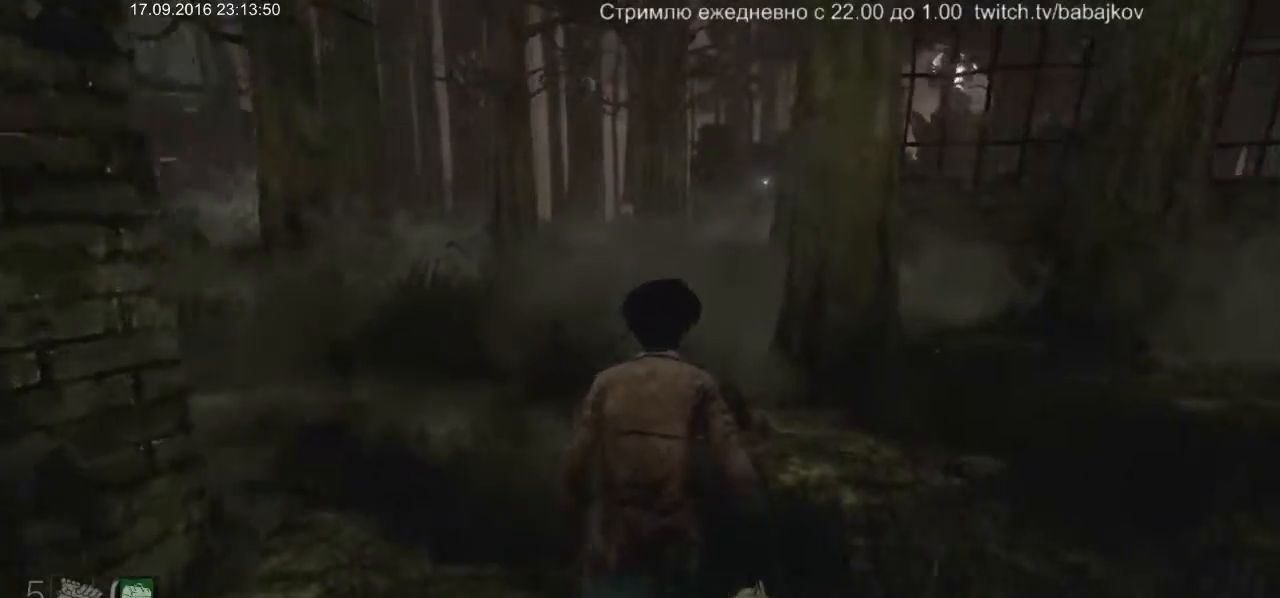
{"keys": ["w"], "mouse": [], "events": []}
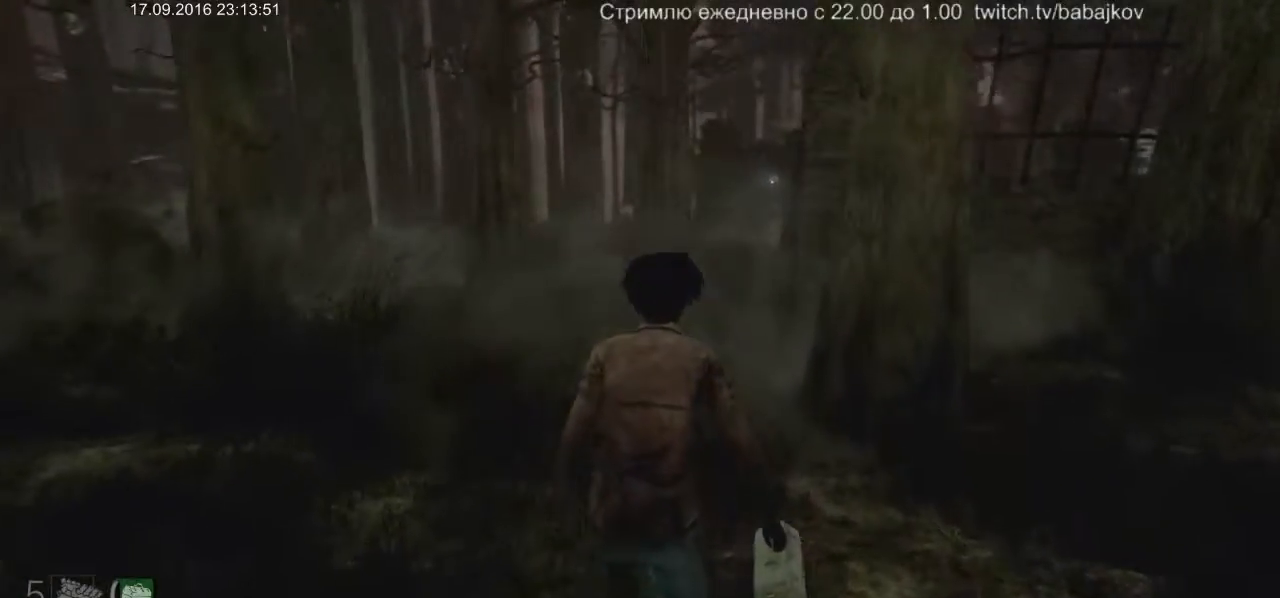
{"keys": ["w"], "mouse": [], "events": []}
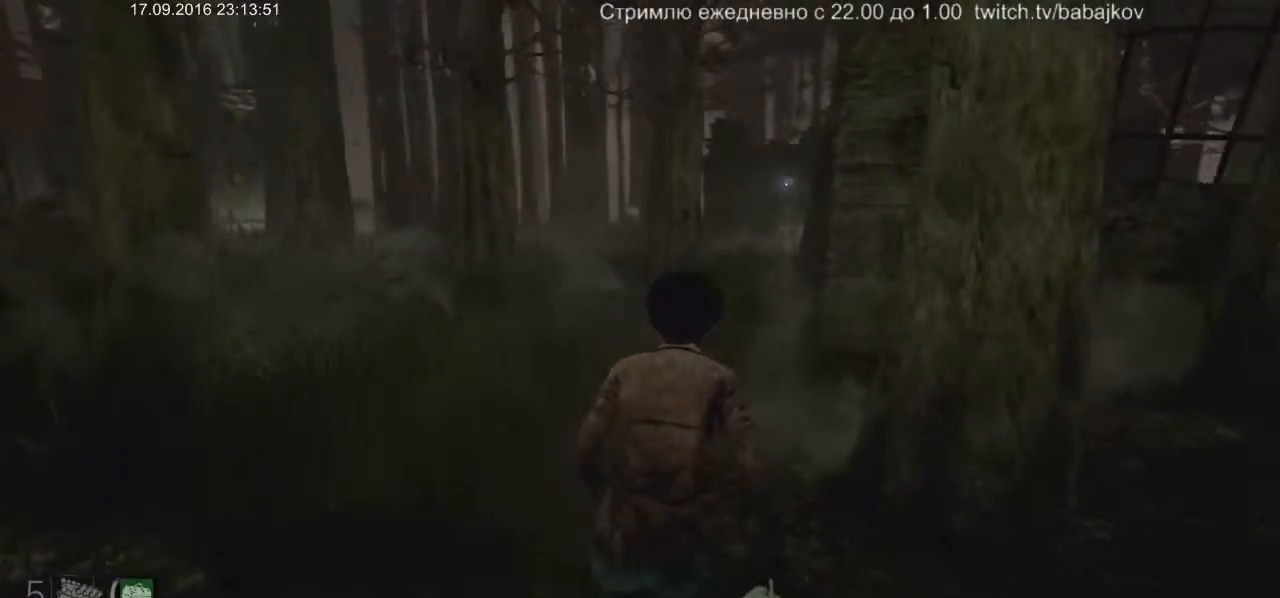
{"keys": ["w"], "mouse": [], "events": []}
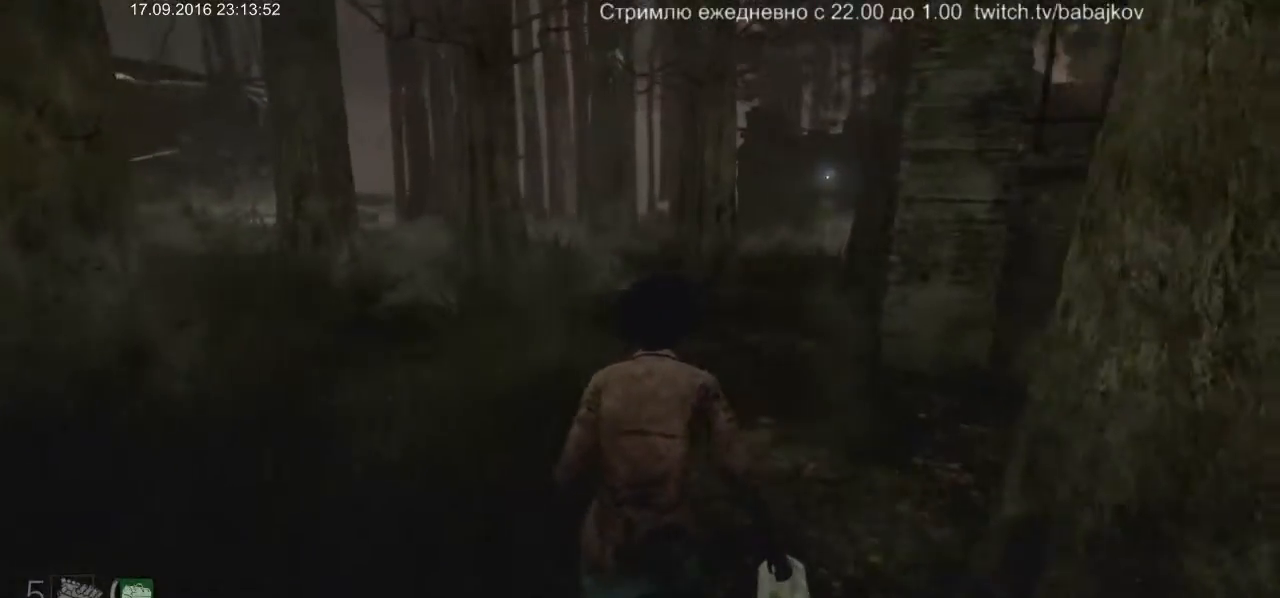
{"keys": ["w"], "mouse": [], "events": []}
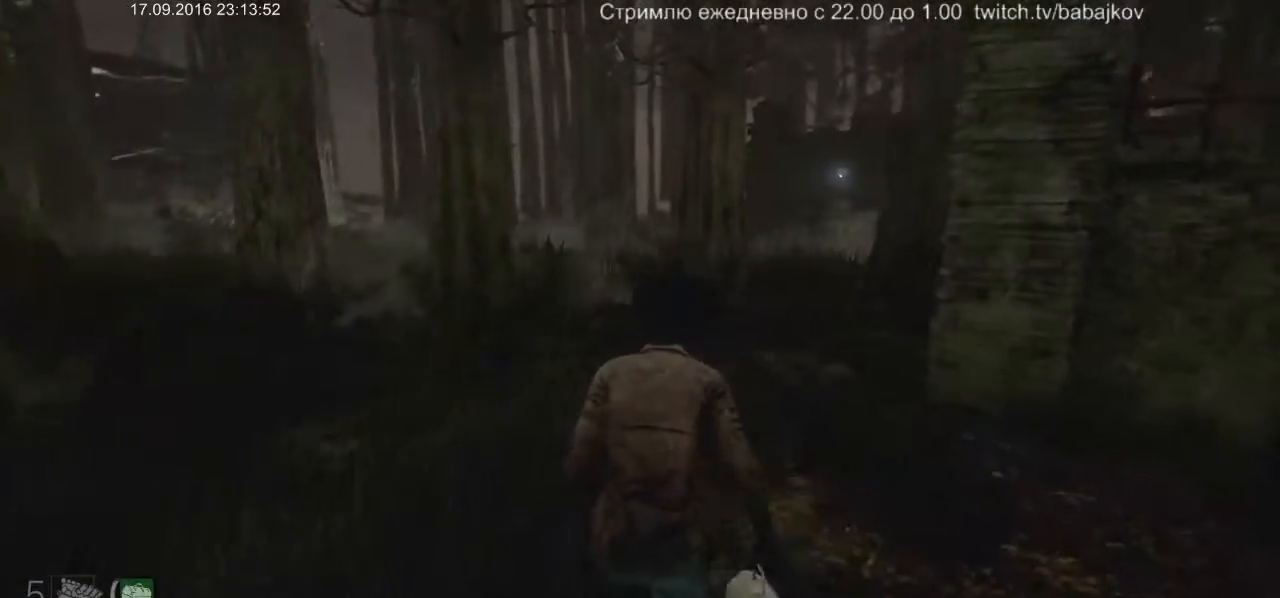
{"keys": ["w"], "mouse": [], "events": []}
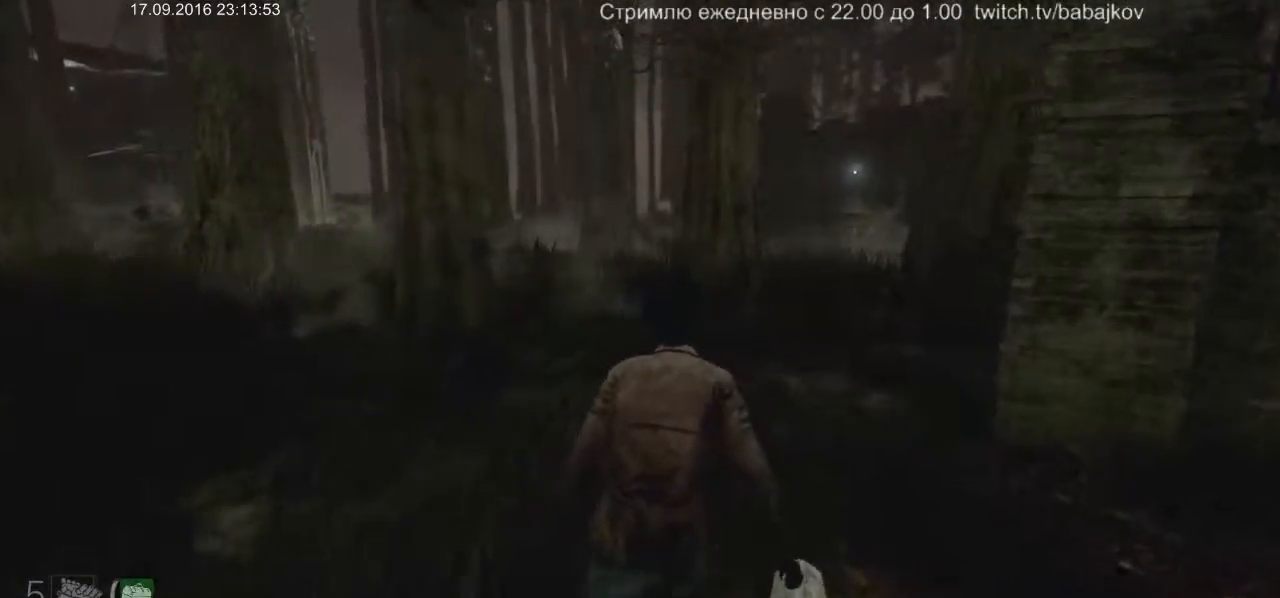
{"keys": ["d", "w"], "mouse": [], "events": [[467, "d", "down"]]}
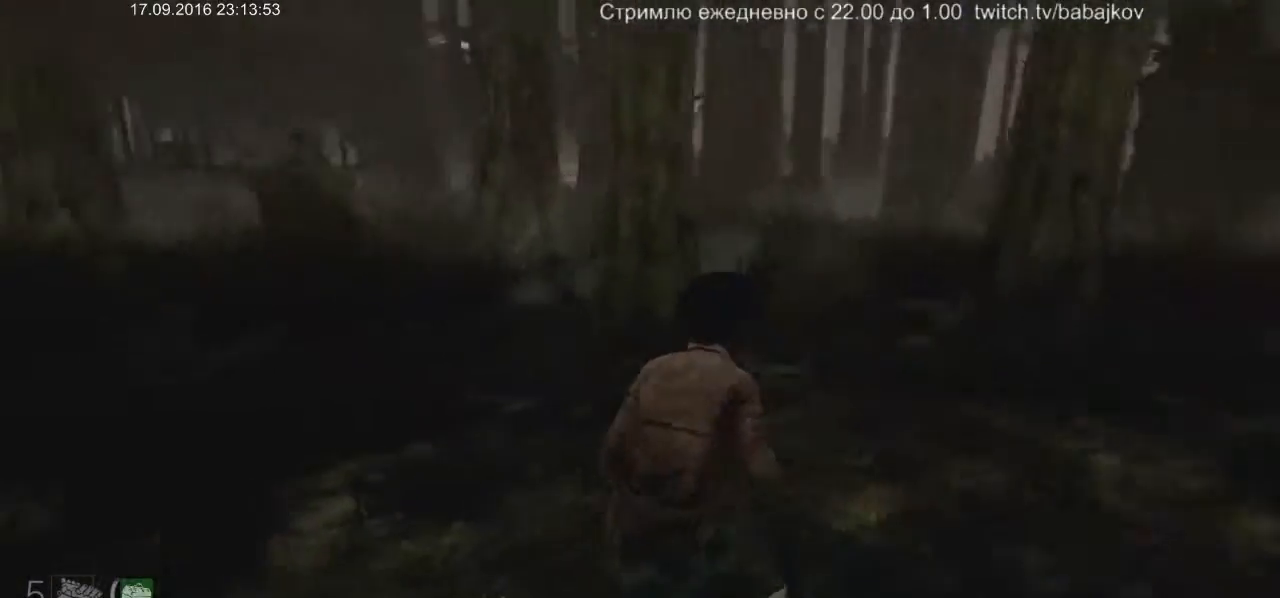
{"keys": ["d", "s"], "mouse": [], "events": [[200, "w", "up"], [383, "s", "down"]]}
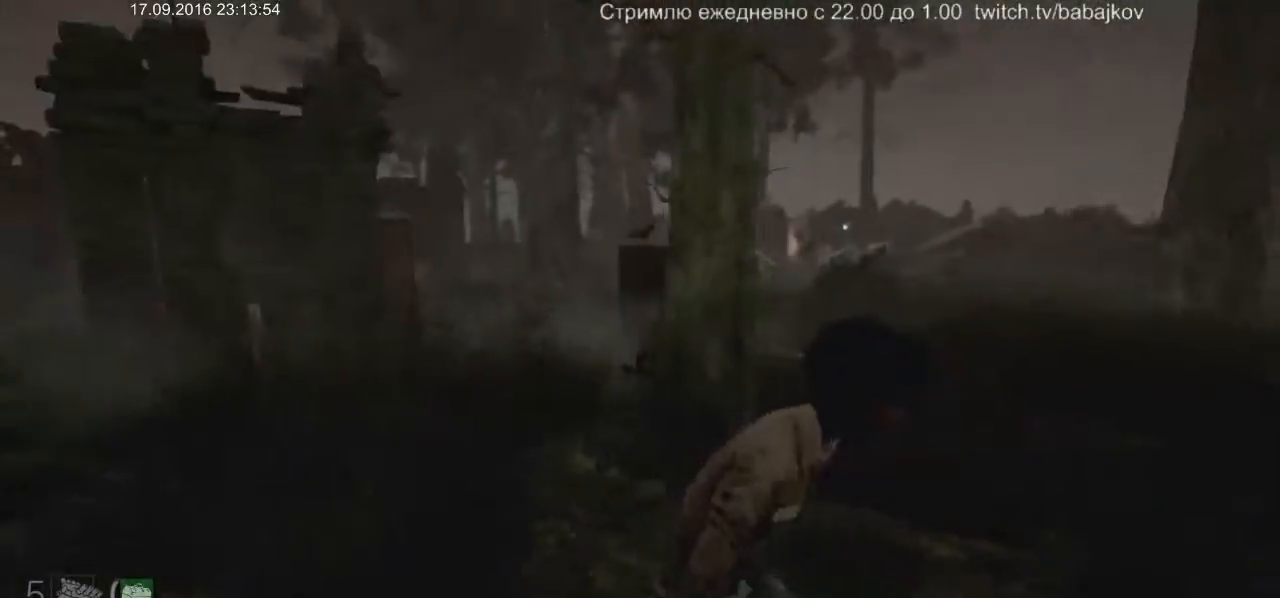
{"keys": ["d", "s"], "mouse": [], "events": []}
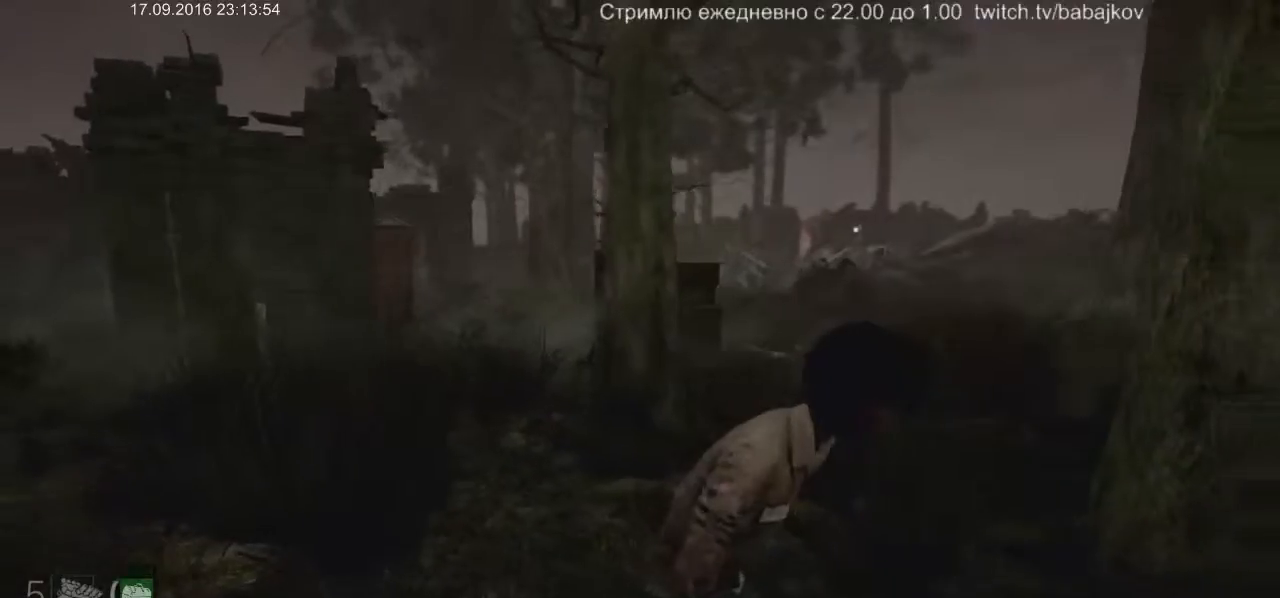
{"keys": ["d"], "mouse": [], "events": [[83, "s", "up"]]}
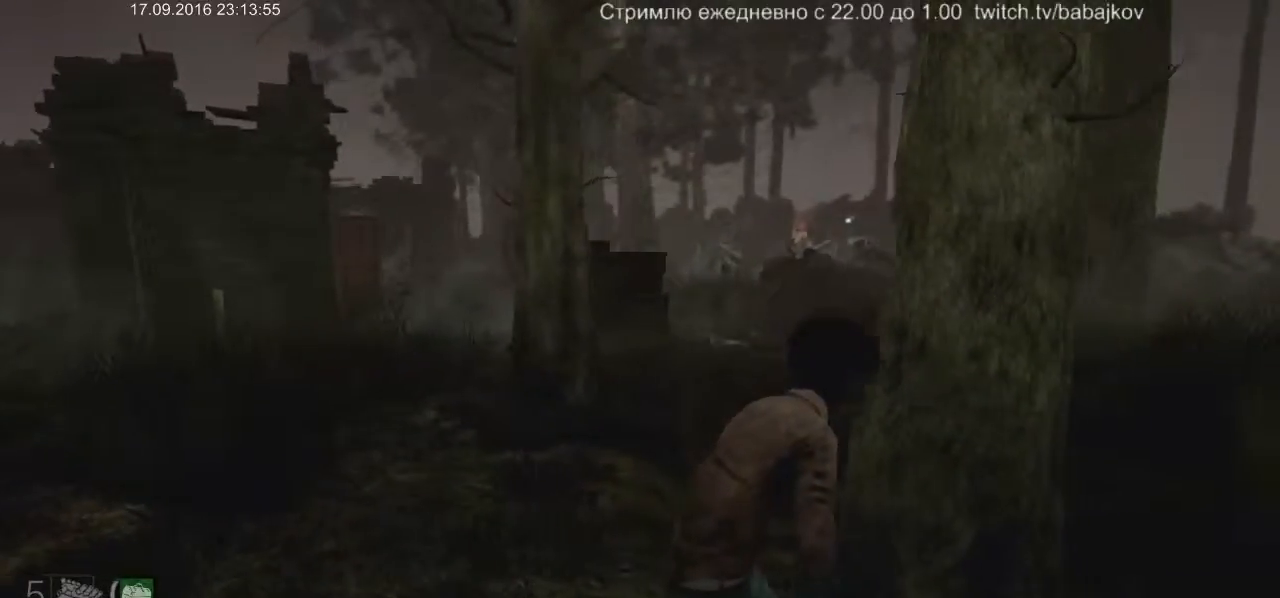
{"keys": ["ctrl", "d"], "mouse": [], "events": [[283, "ctrl", "down"]]}
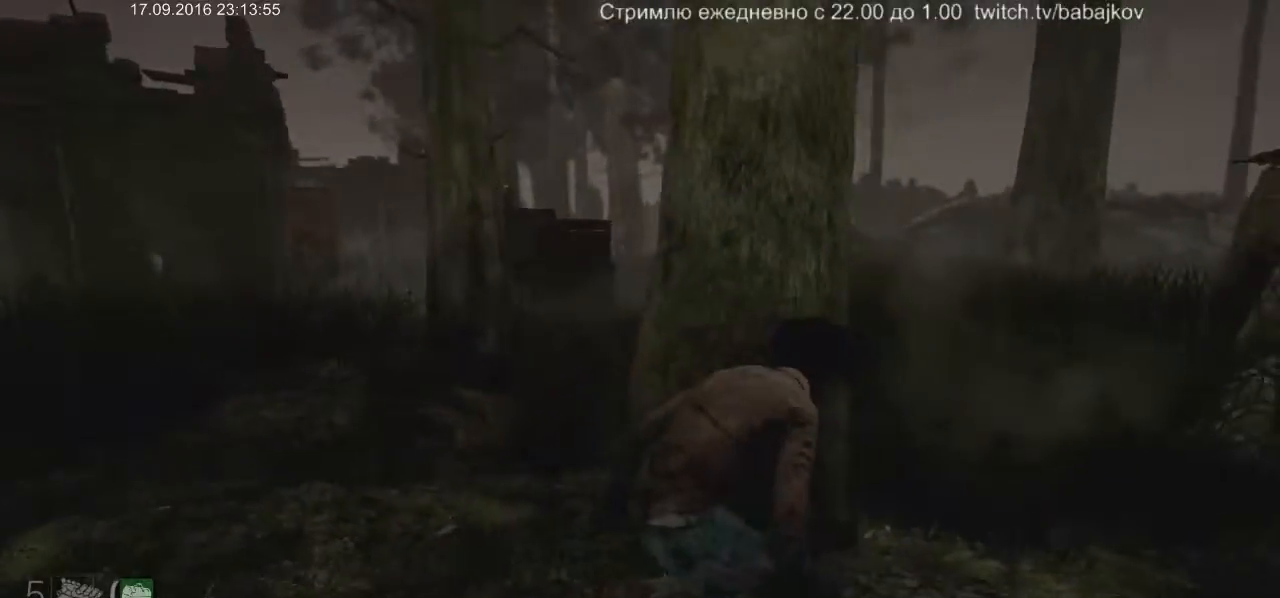
{"keys": ["ctrl"], "mouse": [], "events": [[400, "d", "up"]]}